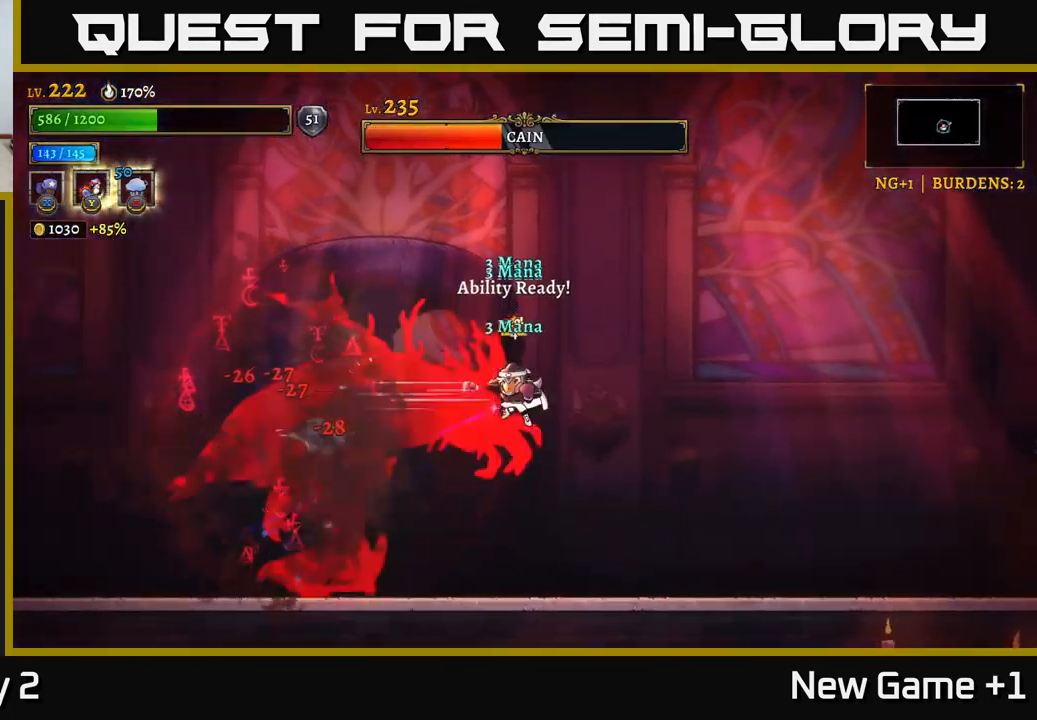
Gameplay with a controller (Xbox layout); each line is a JSON object with the inputs held at the frame after it. "events" lists button and stick changes between this image and that frame as [ms after this image, input, new state], when the widget could be followed in between.
{"buttons": ["X"], "left_stick": "center", "right_stick": "center", "events": []}
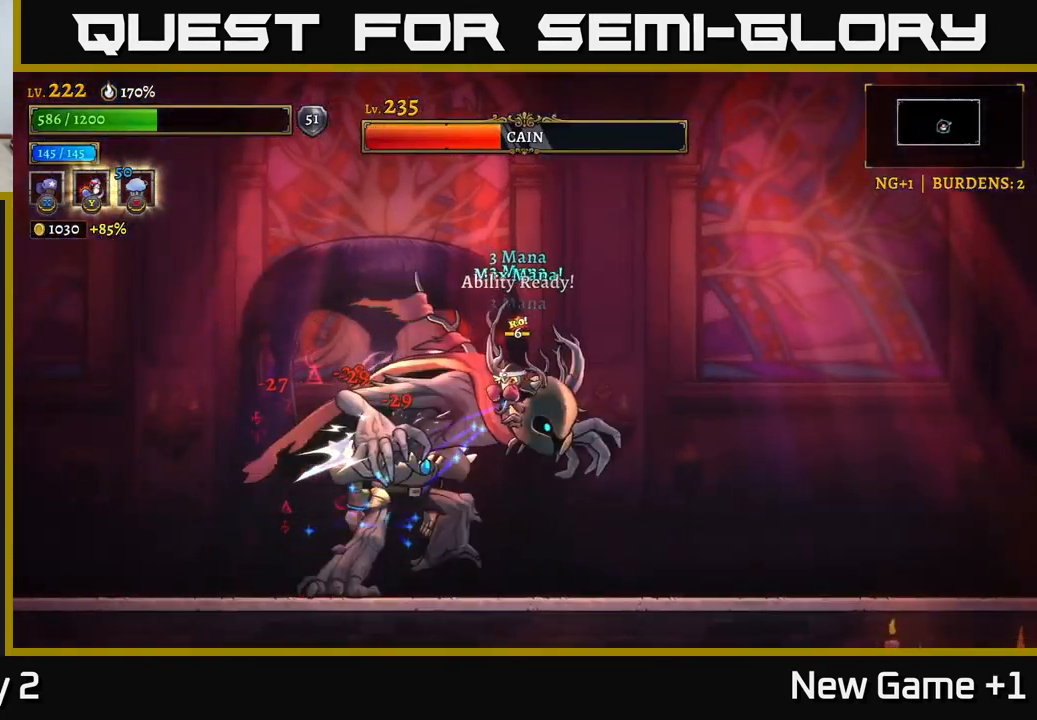
{"buttons": ["X"], "left_stick": "center", "right_stick": "center", "events": []}
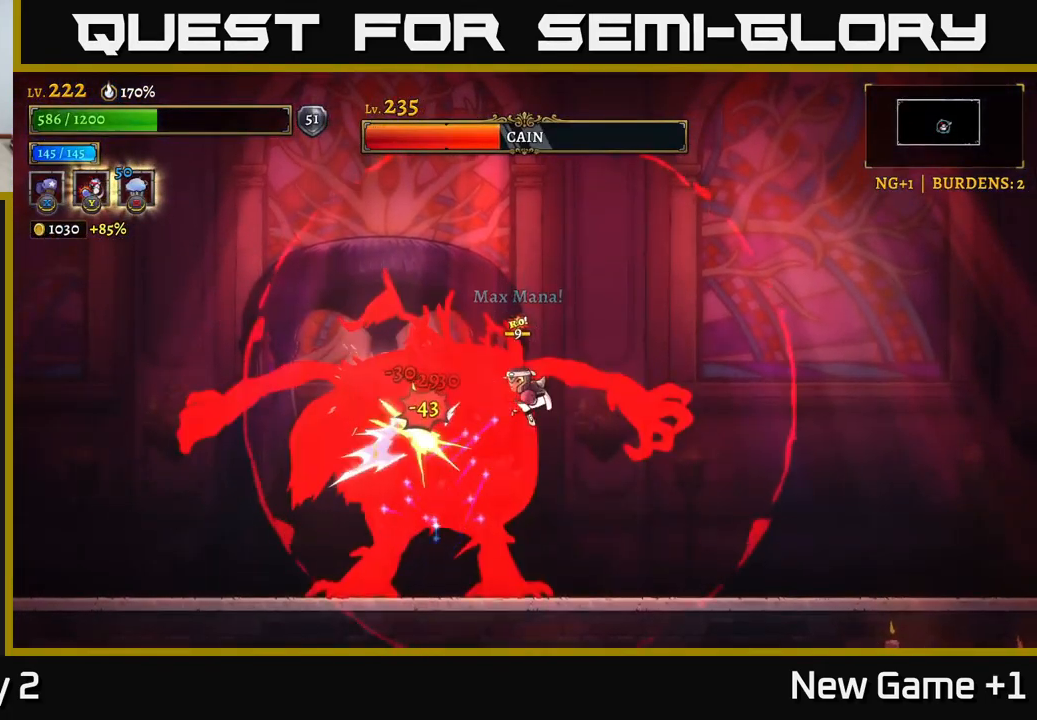
{"buttons": ["L2"], "left_stick": "left", "right_stick": "center", "events": [[83, "L2", "down"], [100, "X", "up"], [150, "left_stick", "left"]]}
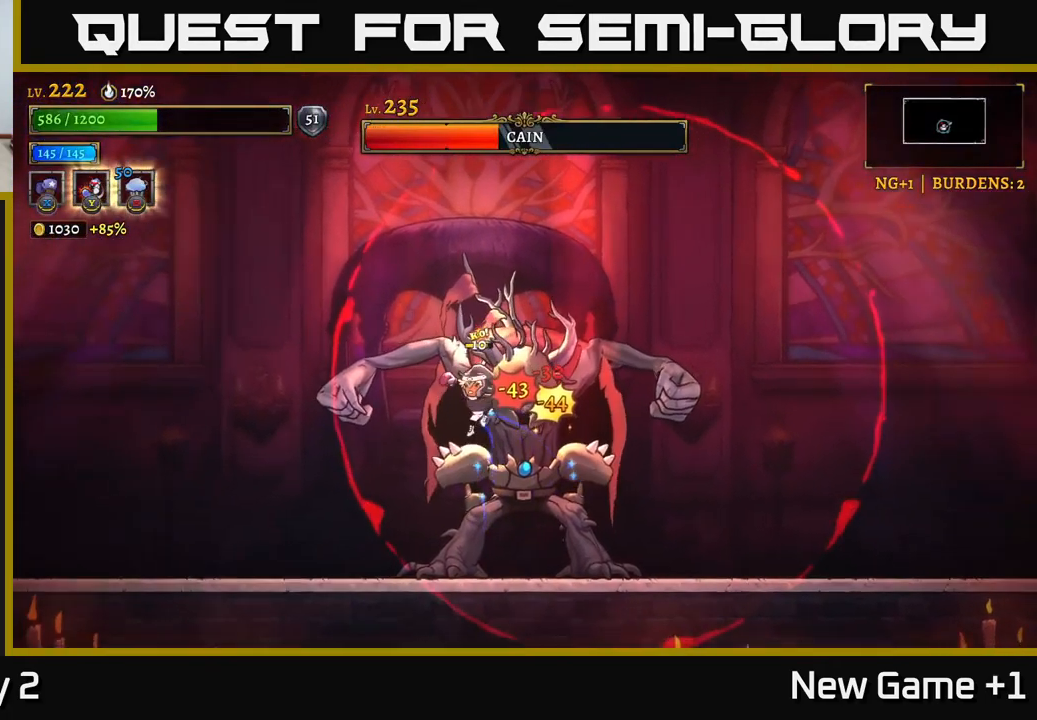
{"buttons": [], "left_stick": "left", "right_stick": "center", "events": [[50, "L2", "up"]]}
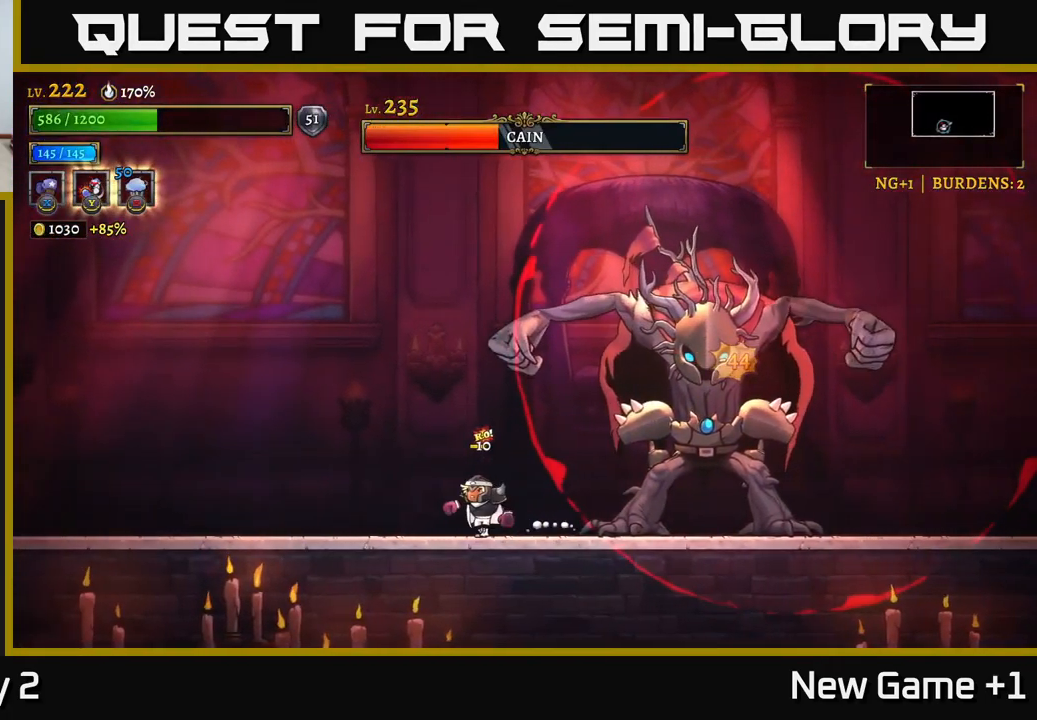
{"buttons": ["X"], "left_stick": "center", "right_stick": "center", "events": [[17, "left_stick", "right"], [50, "X", "down"], [133, "left_stick", "center"]]}
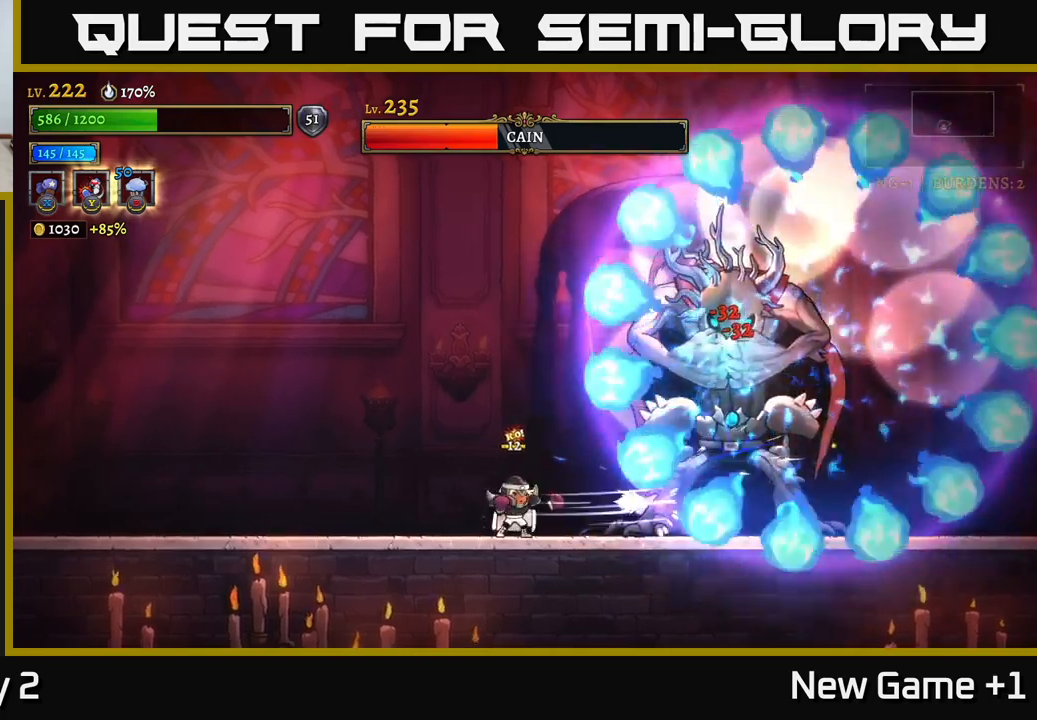
{"buttons": [], "left_stick": "left", "right_stick": "center", "events": [[150, "L2", "down"], [150, "X", "up"], [167, "left_stick", "left"], [484, "L2", "up"]]}
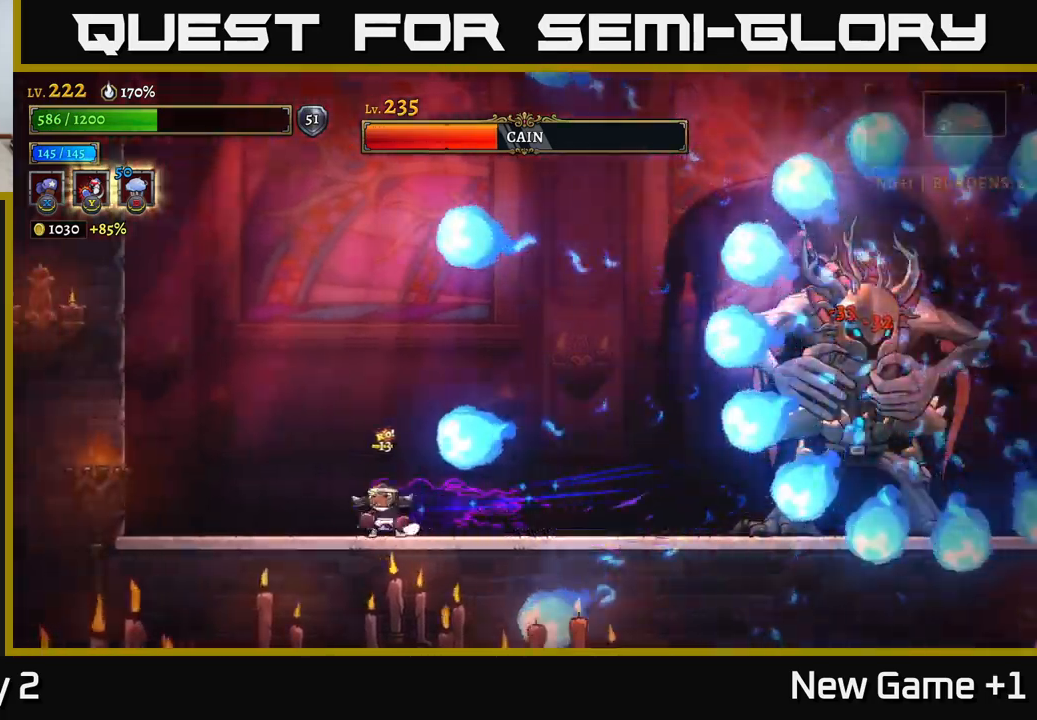
{"buttons": [], "left_stick": "right", "right_stick": "center", "events": [[84, "A", "down"], [250, "A", "up"], [267, "left_stick", "up"], [317, "left_stick", "right"]]}
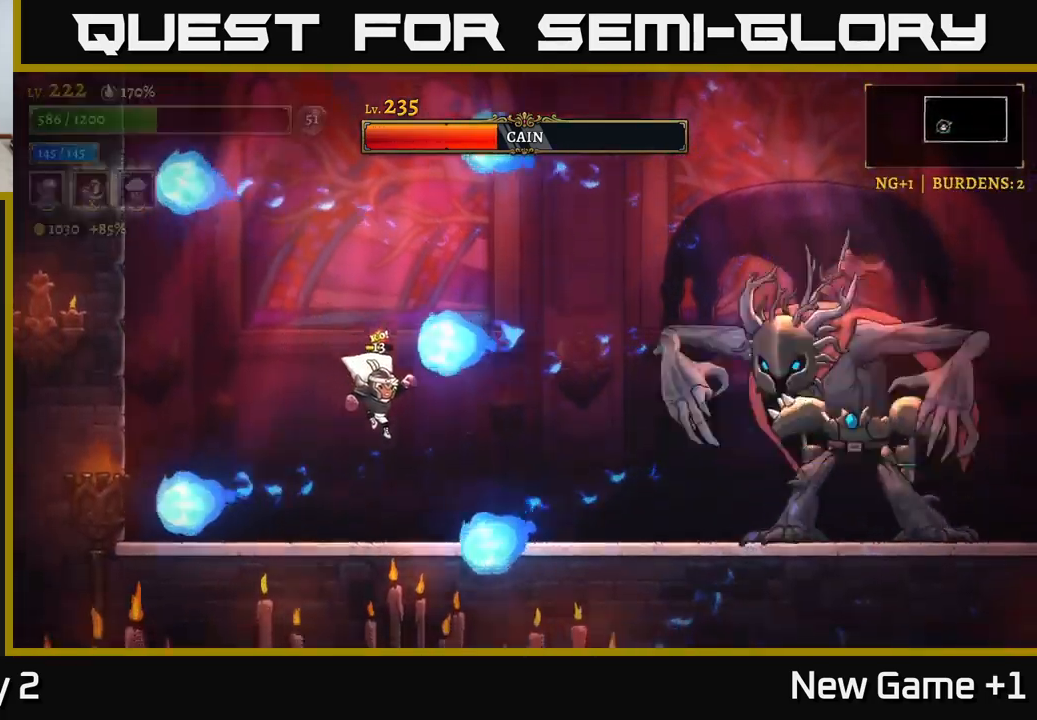
{"buttons": ["X"], "left_stick": "center", "right_stick": "center", "events": [[134, "R2", "down"], [350, "X", "down"], [367, "R2", "up"], [434, "left_stick", "center"]]}
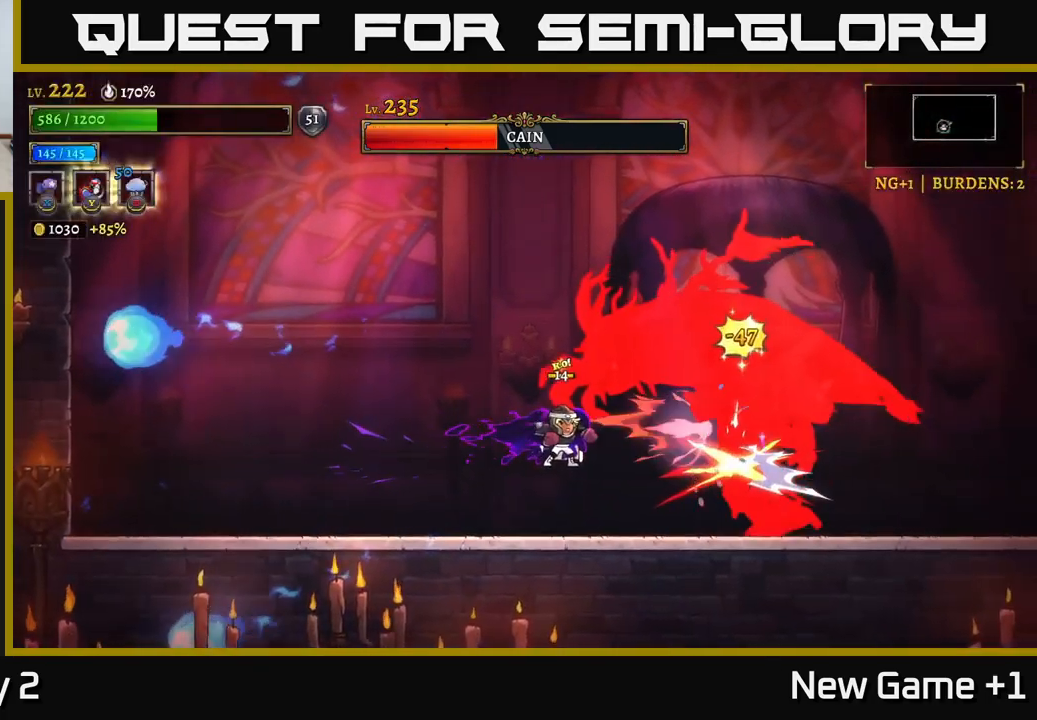
{"buttons": ["X"], "left_stick": "center", "right_stick": "center", "events": []}
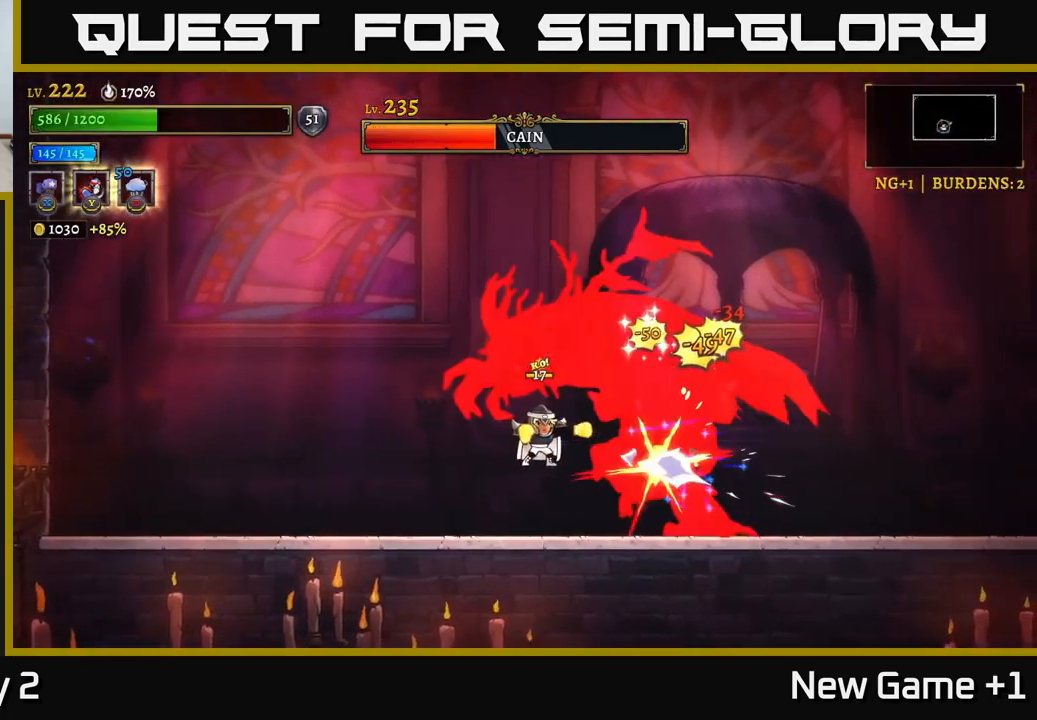
{"buttons": ["X"], "left_stick": "center", "right_stick": "center", "events": []}
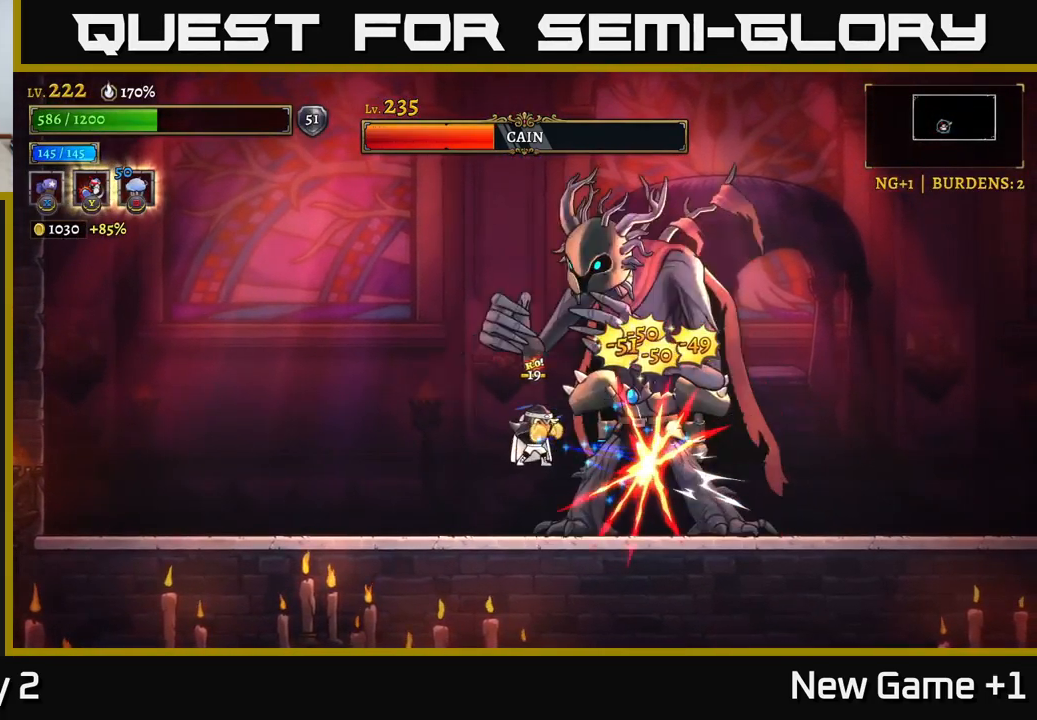
{"buttons": ["X"], "left_stick": "center", "right_stick": "center", "events": []}
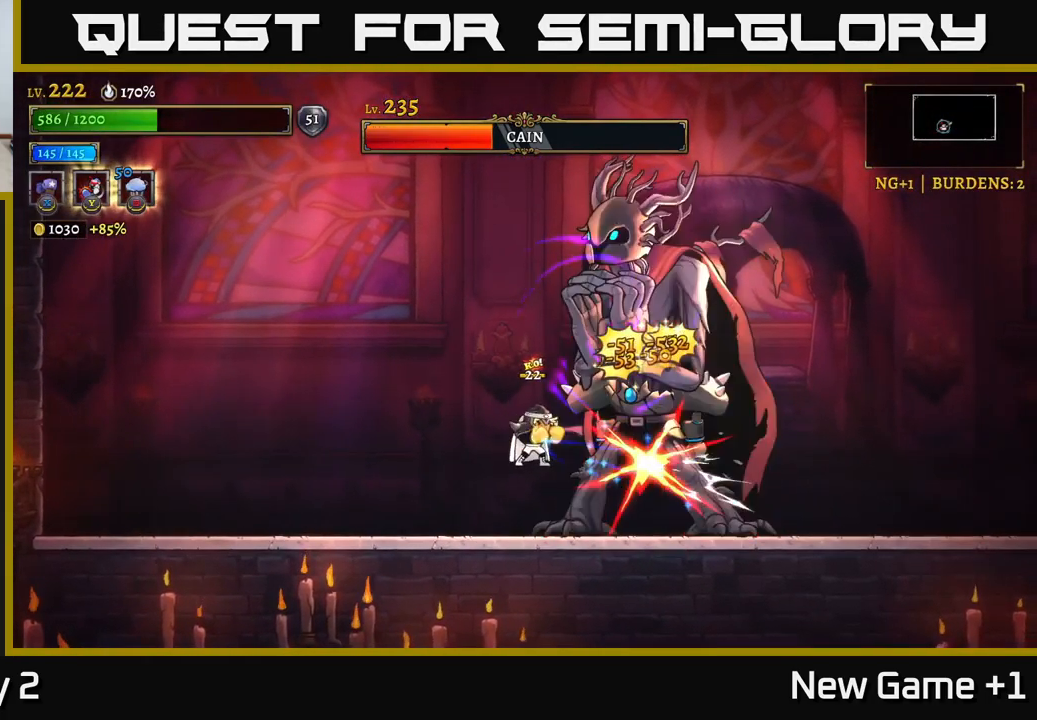
{"buttons": [], "left_stick": "up-right", "right_stick": "center", "events": [[434, "left_stick", "up-right"], [500, "X", "up"]]}
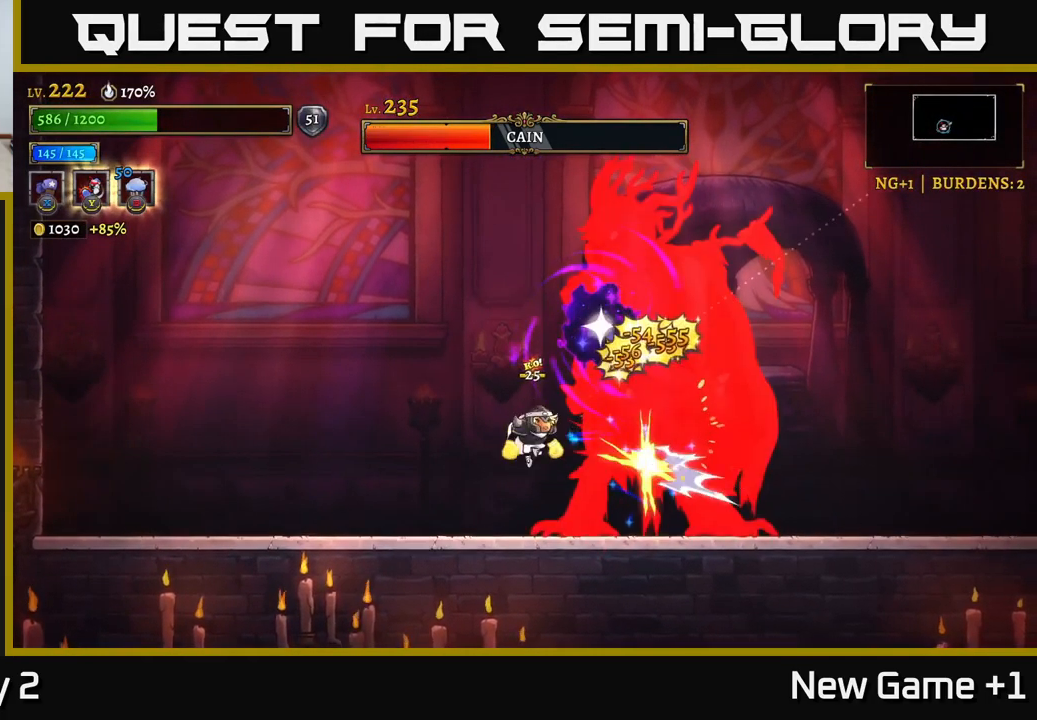
{"buttons": ["L2"], "left_stick": "left", "right_stick": "center", "events": [[34, "Y", "down"], [117, "Y", "up"], [134, "left_stick", "center"], [184, "left_stick", "left"], [367, "L2", "down"]]}
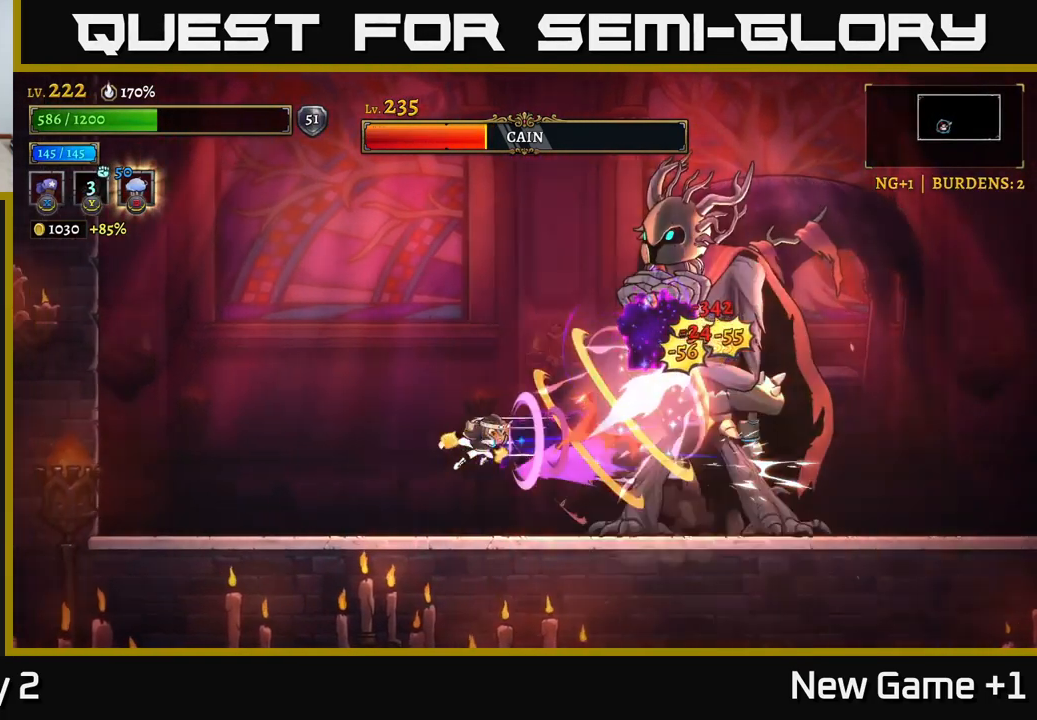
{"buttons": [], "left_stick": "left", "right_stick": "center", "events": [[67, "L2", "up"]]}
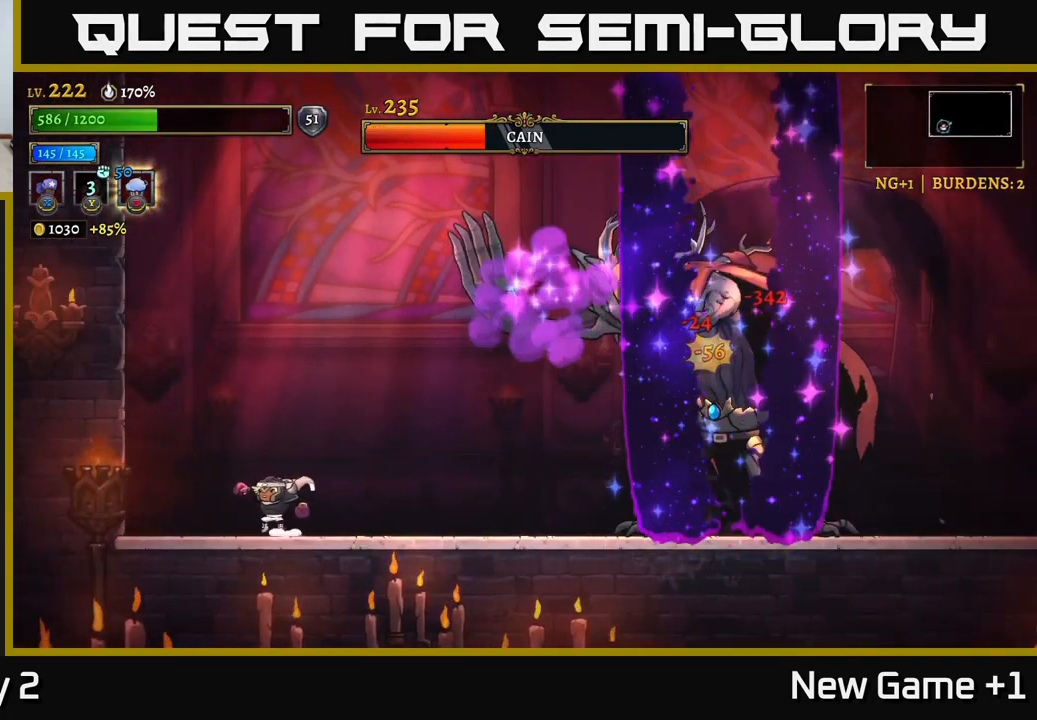
{"buttons": [], "left_stick": "left", "right_stick": "center", "events": []}
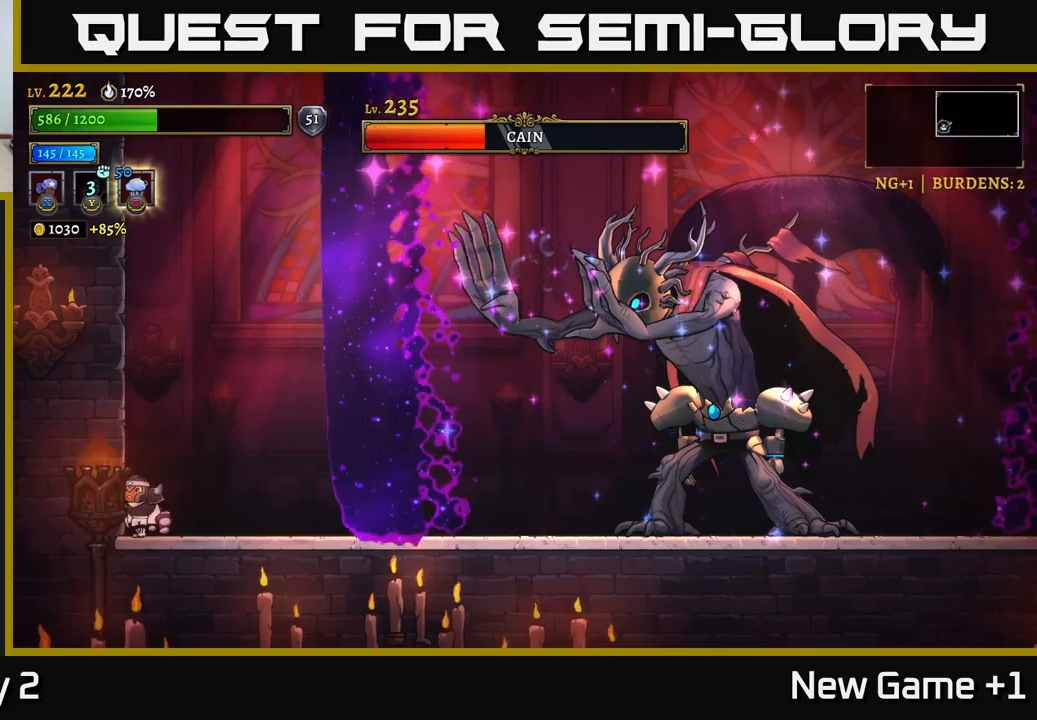
{"buttons": ["R2"], "left_stick": "right", "right_stick": "center", "events": [[33, "left_stick", "center"], [133, "left_stick", "right"], [233, "R2", "down"]]}
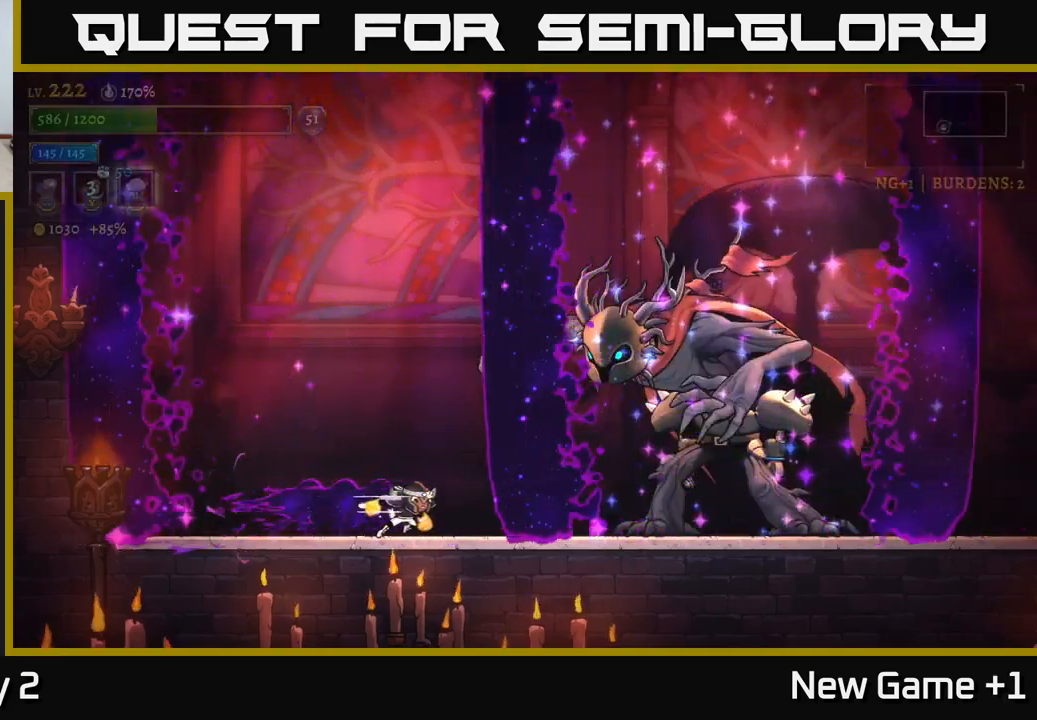
{"buttons": ["X"], "left_stick": "center", "right_stick": "center", "events": [[183, "R2", "up"], [183, "X", "down"], [266, "left_stick", "center"]]}
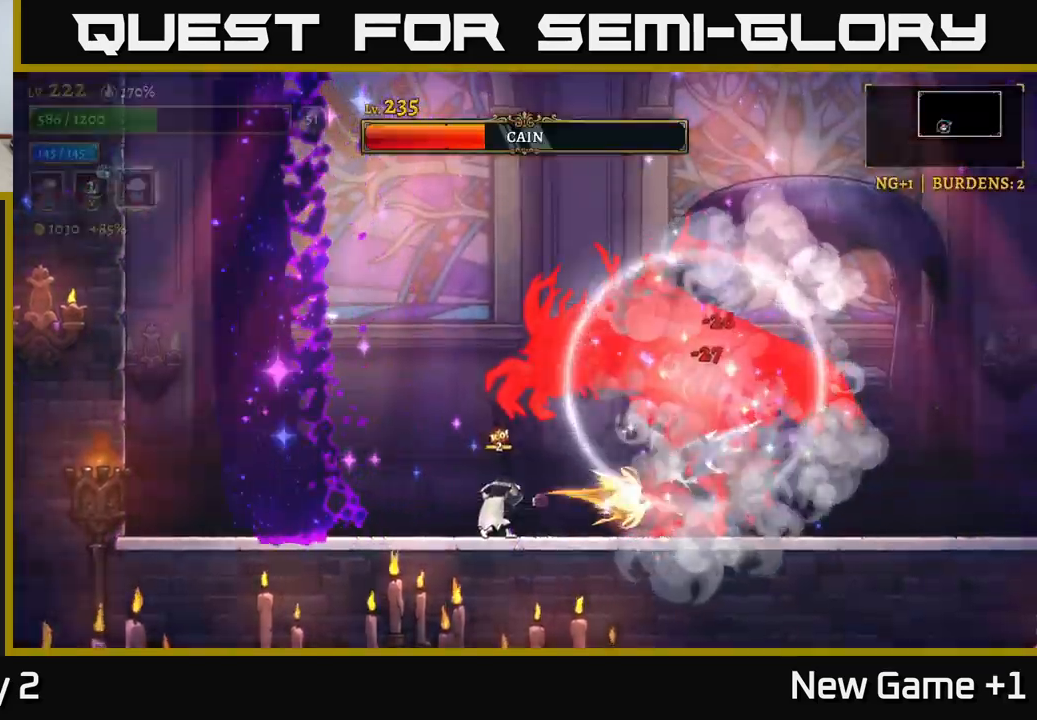
{"buttons": ["X"], "left_stick": "center", "right_stick": "center", "events": []}
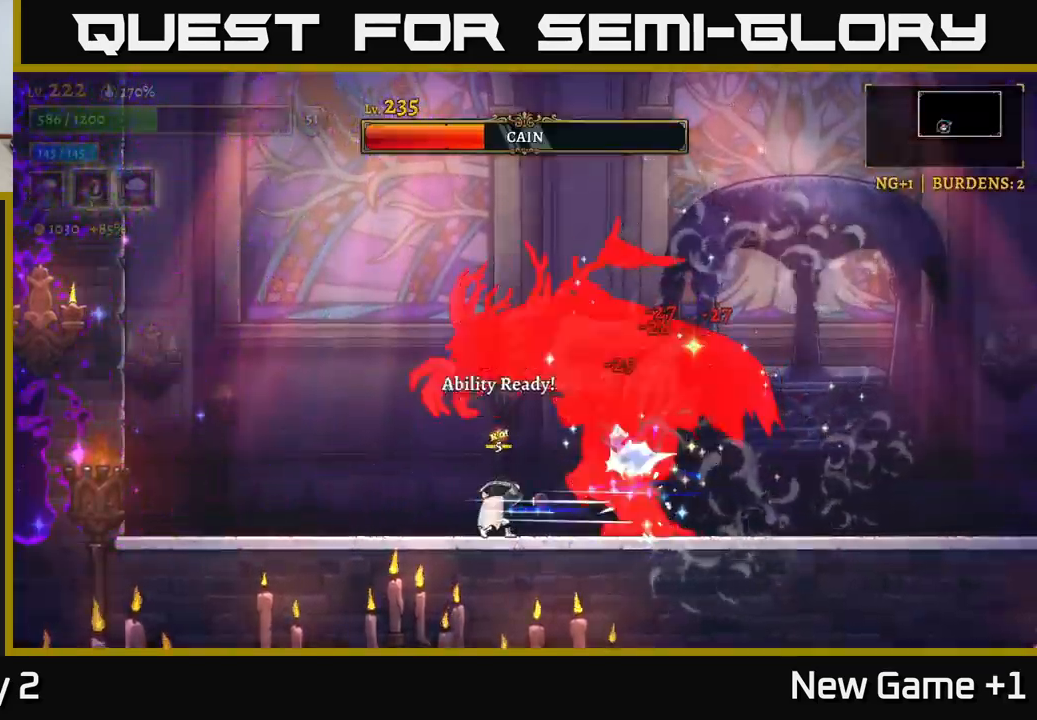
{"buttons": ["X"], "left_stick": "center", "right_stick": "center", "events": []}
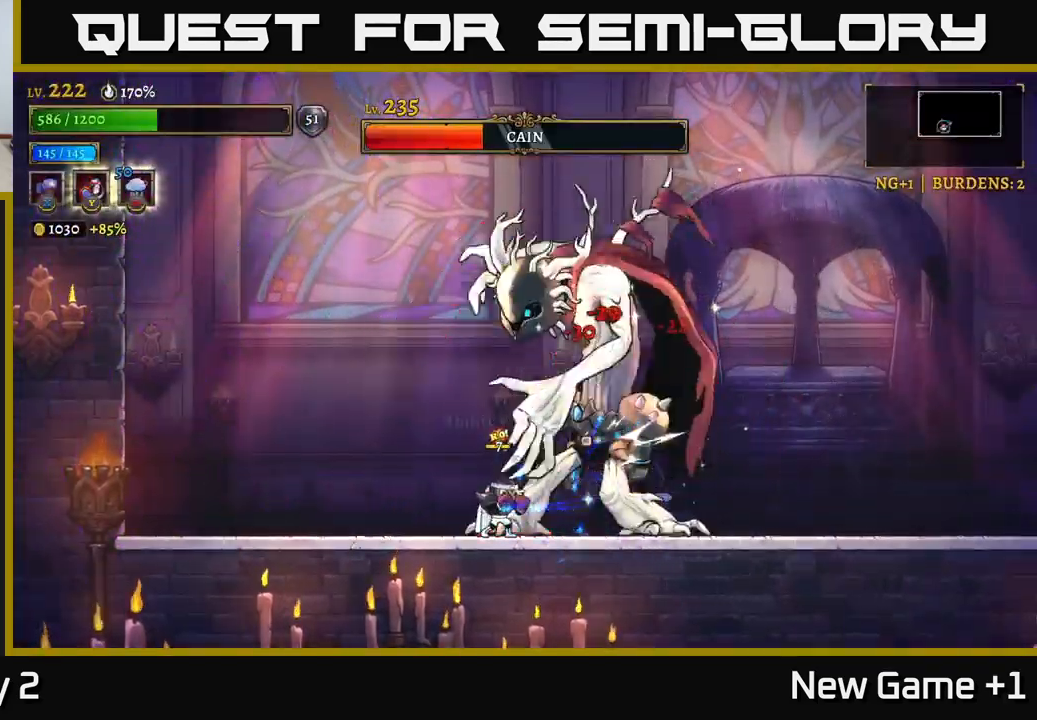
{"buttons": ["X"], "left_stick": "right", "right_stick": "center", "events": [[450, "left_stick", "right"]]}
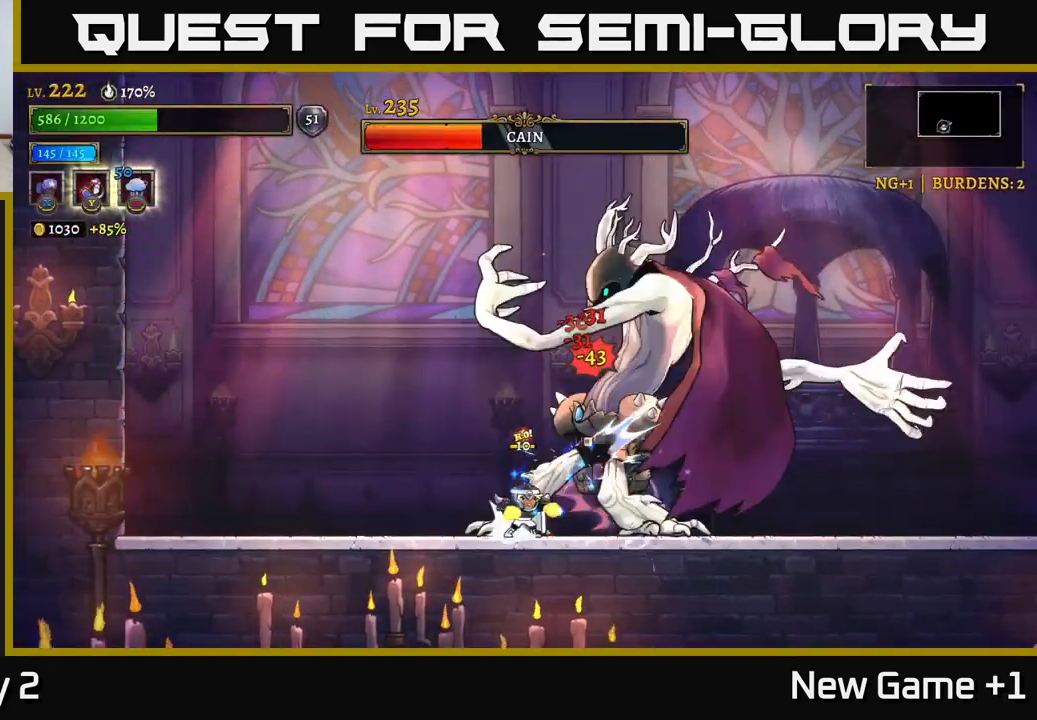
{"buttons": [], "left_stick": "left", "right_stick": "center", "events": [[33, "R2", "down"], [33, "X", "up"], [500, "R2", "up"], [500, "left_stick", "left"]]}
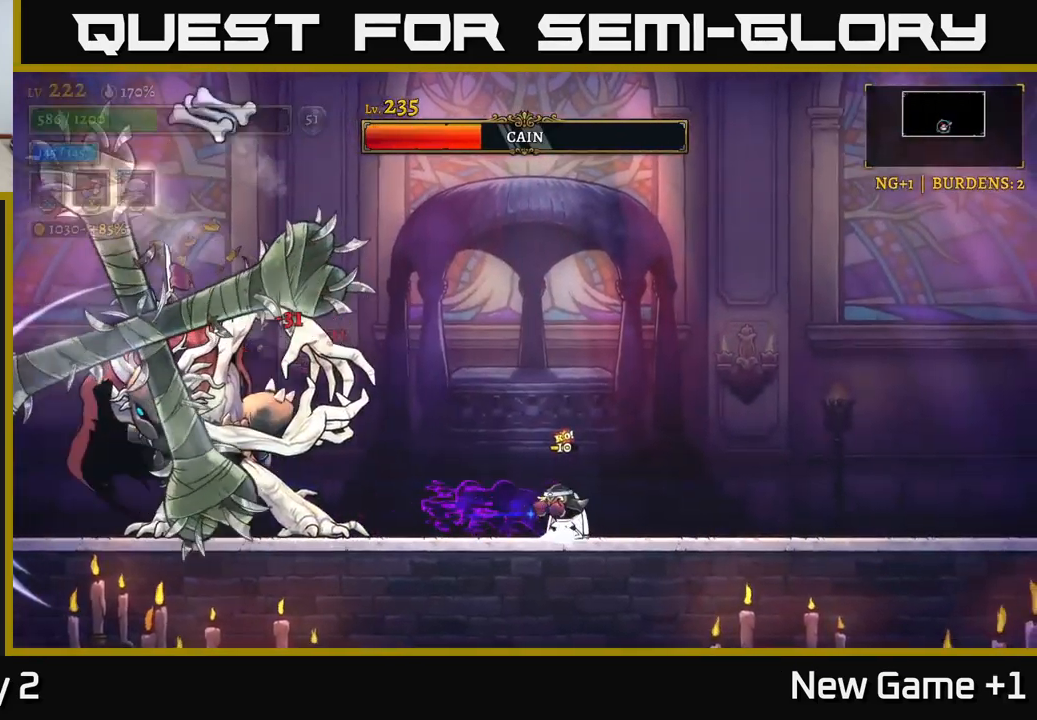
{"buttons": [], "left_stick": "left", "right_stick": "center", "events": [[33, "X", "down"], [316, "X", "up"], [316, "left_stick", "center"], [433, "left_stick", "left"]]}
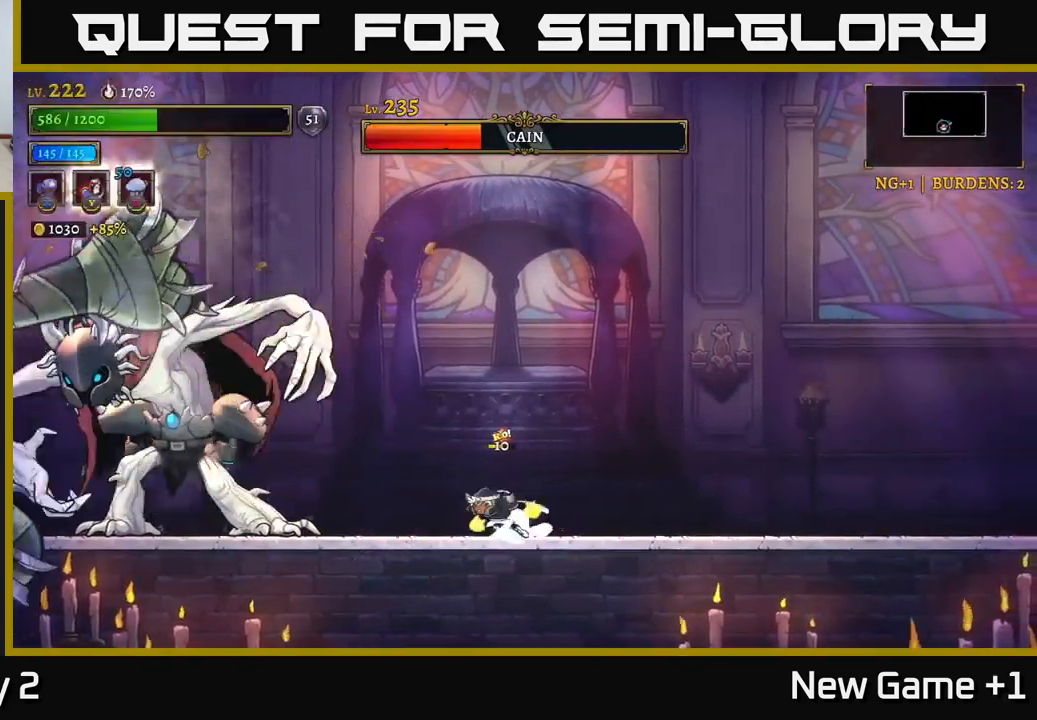
{"buttons": ["X"], "left_stick": "center", "right_stick": "center", "events": [[33, "L2", "down"], [133, "X", "down"], [166, "L2", "up"], [266, "left_stick", "center"]]}
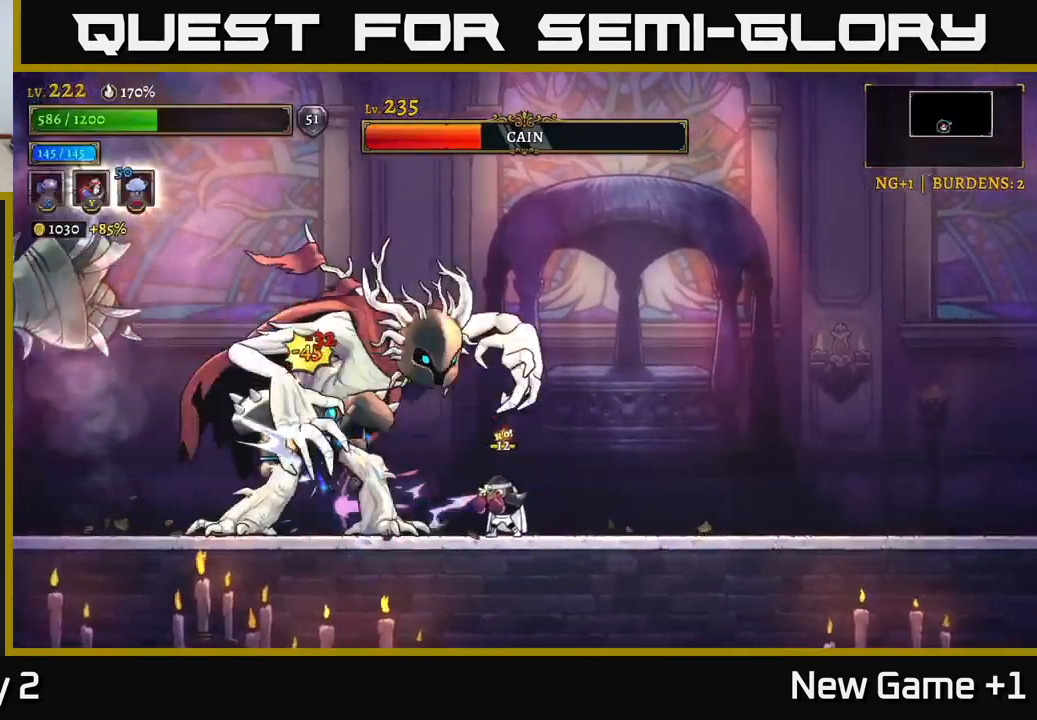
{"buttons": ["X"], "left_stick": "center", "right_stick": "center", "events": []}
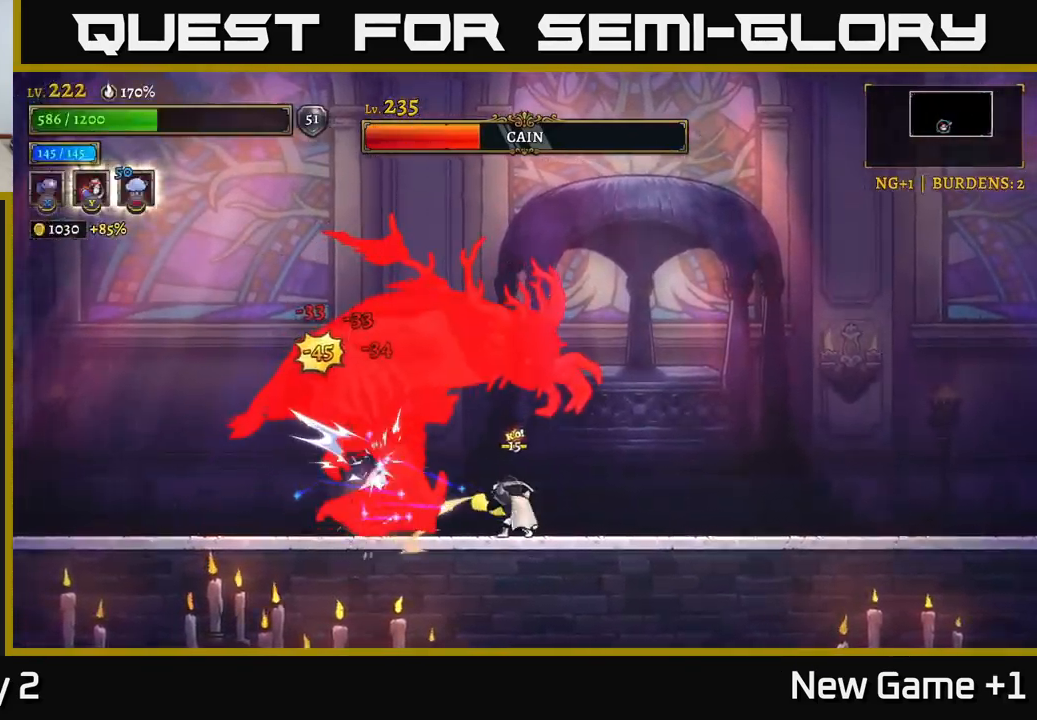
{"buttons": ["X"], "left_stick": "center", "right_stick": "center", "events": []}
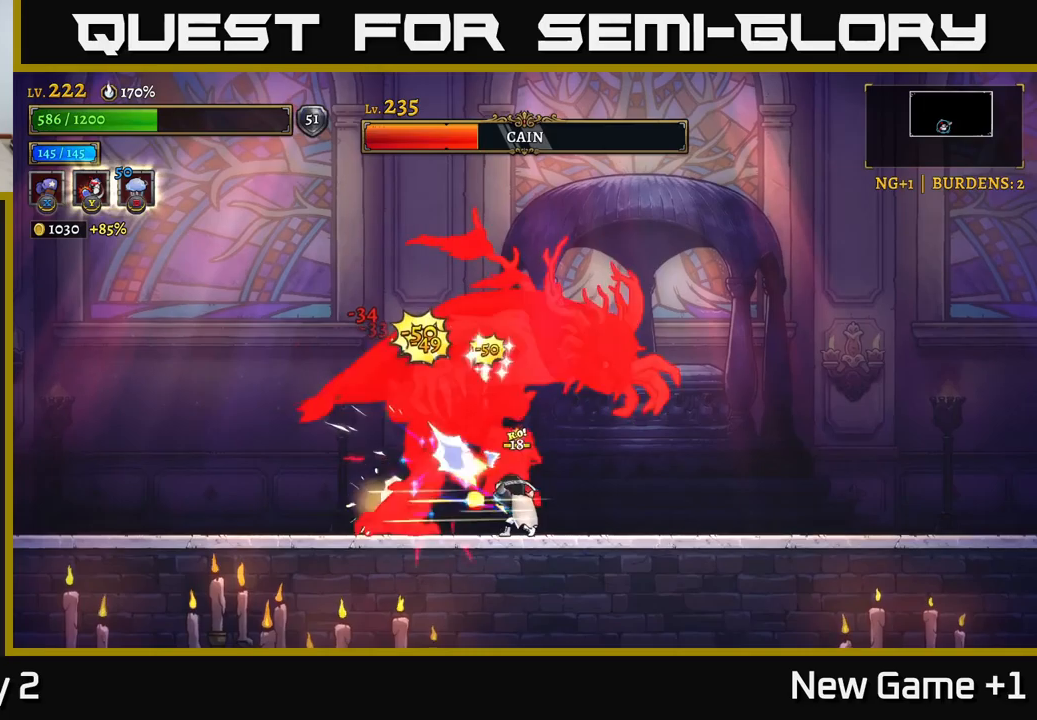
{"buttons": ["X"], "left_stick": "center", "right_stick": "center", "events": []}
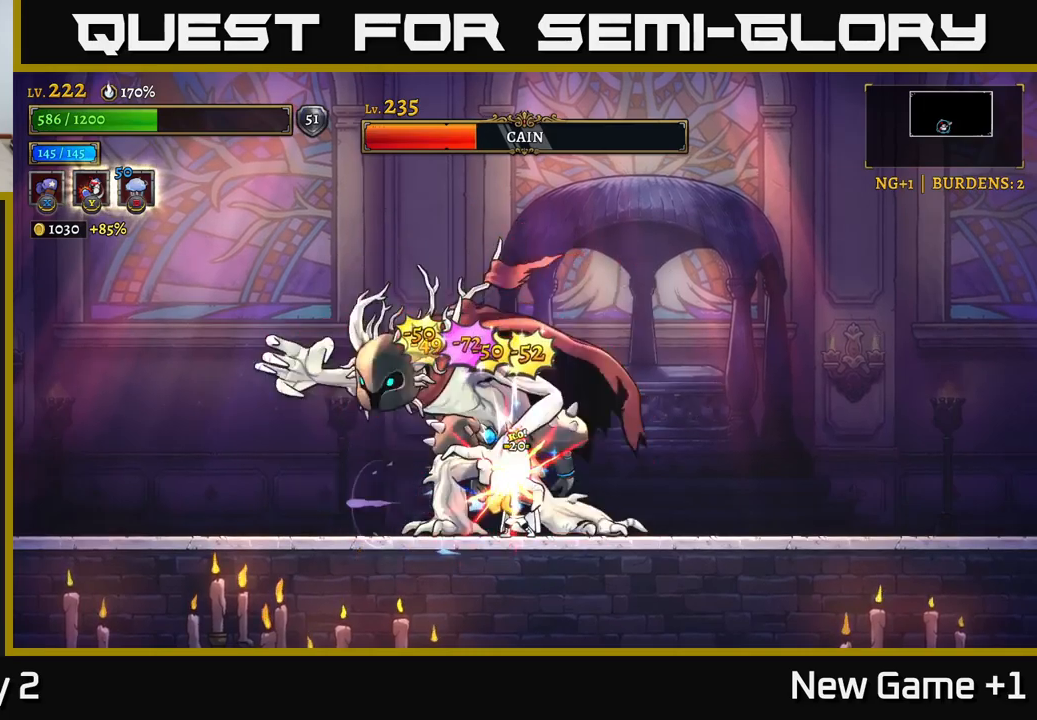
{"buttons": ["X"], "left_stick": "center", "right_stick": "center", "events": []}
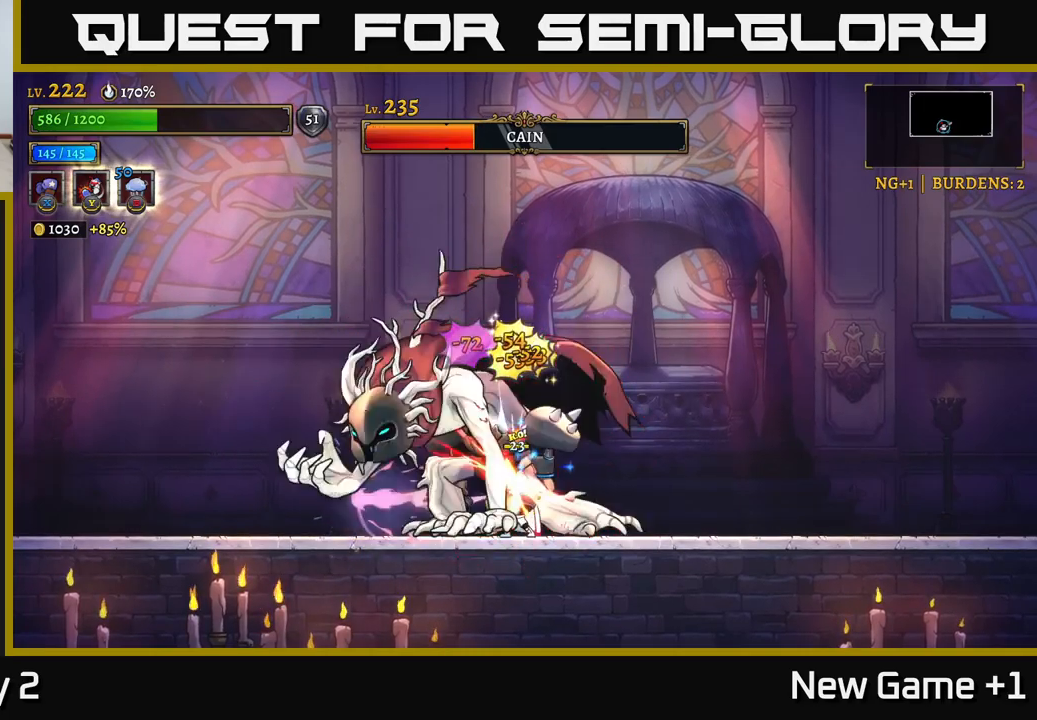
{"buttons": ["R2"], "left_stick": "right", "right_stick": "center", "events": [[217, "left_stick", "right"], [250, "X", "up"], [267, "R2", "down"]]}
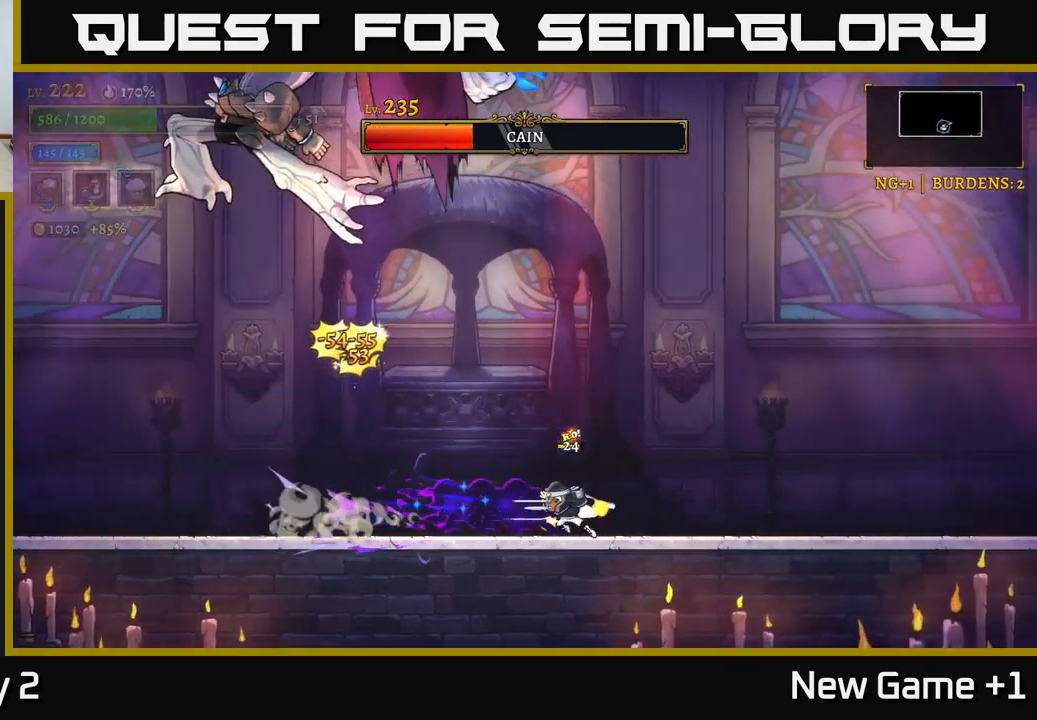
{"buttons": [], "left_stick": "left", "right_stick": "center", "events": [[17, "left_stick", "left"], [50, "R2", "up"], [183, "left_stick", "center"], [250, "left_stick", "left"]]}